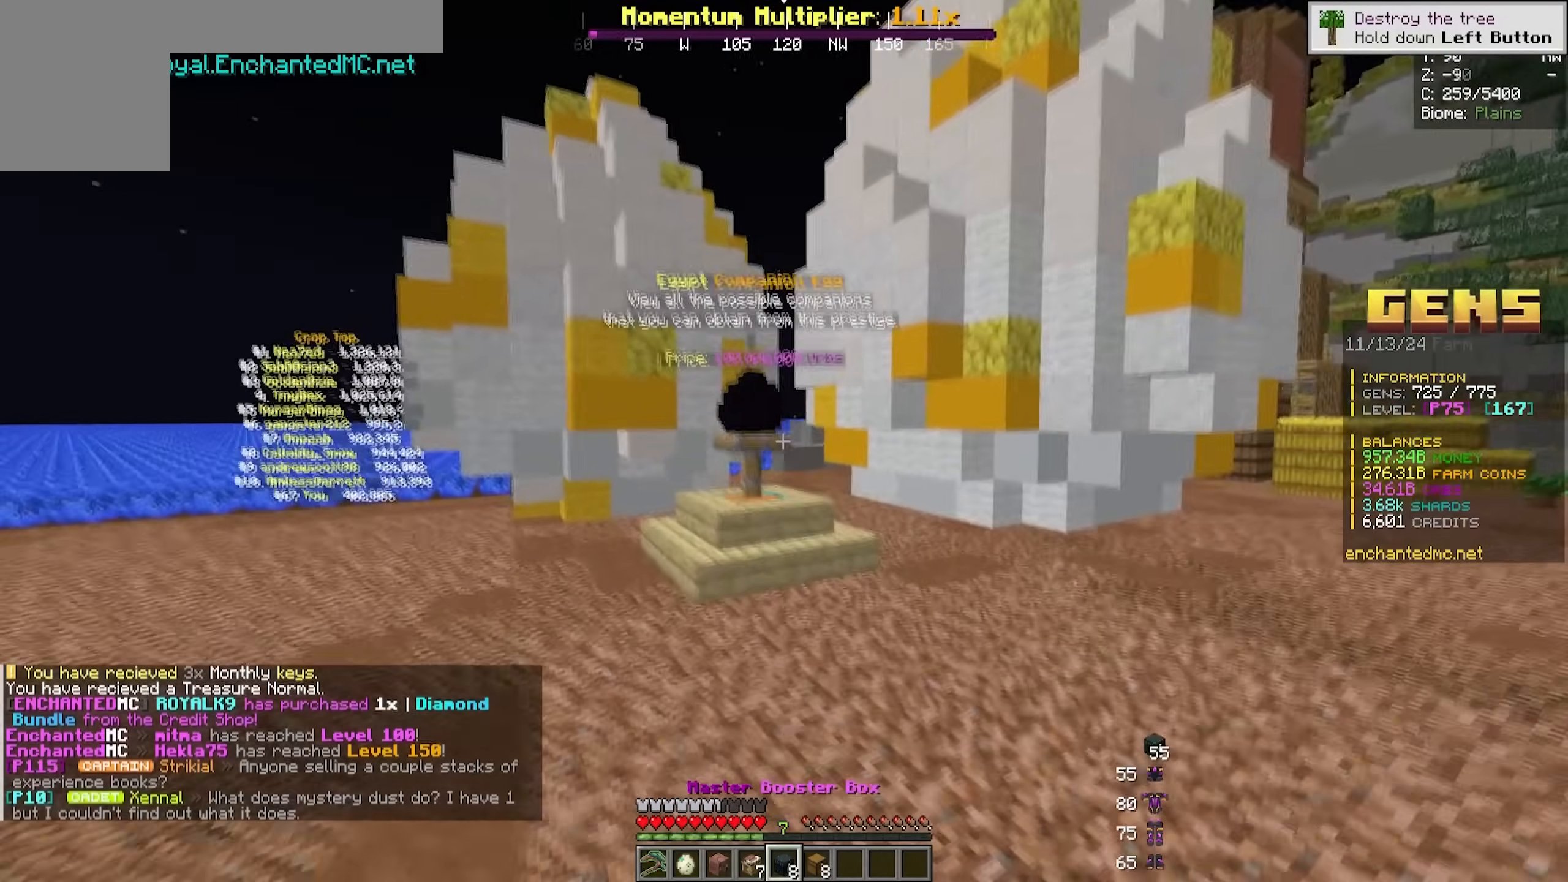
Gameplay with keyboard and mouse; each line is a JSON object with the keys and mouse buttons held at the frame after it. "events" lists presses ("down") and releases ("up") of "a", "d", "s", "w", "mouse_left" and "mouse_right" between this image and that frame as [ms after this image, input, new state], when the widget could be followed in between. "mouse_left", "mouse_right" = the "left", "right" buttons of the "mouse" list. No other keys are recorded. Fast repeated clicks can show as one long hold. Mouse movement is not recorded.
{"keys": ["d"], "mouse": [], "events": [[467, "w", "up"]]}
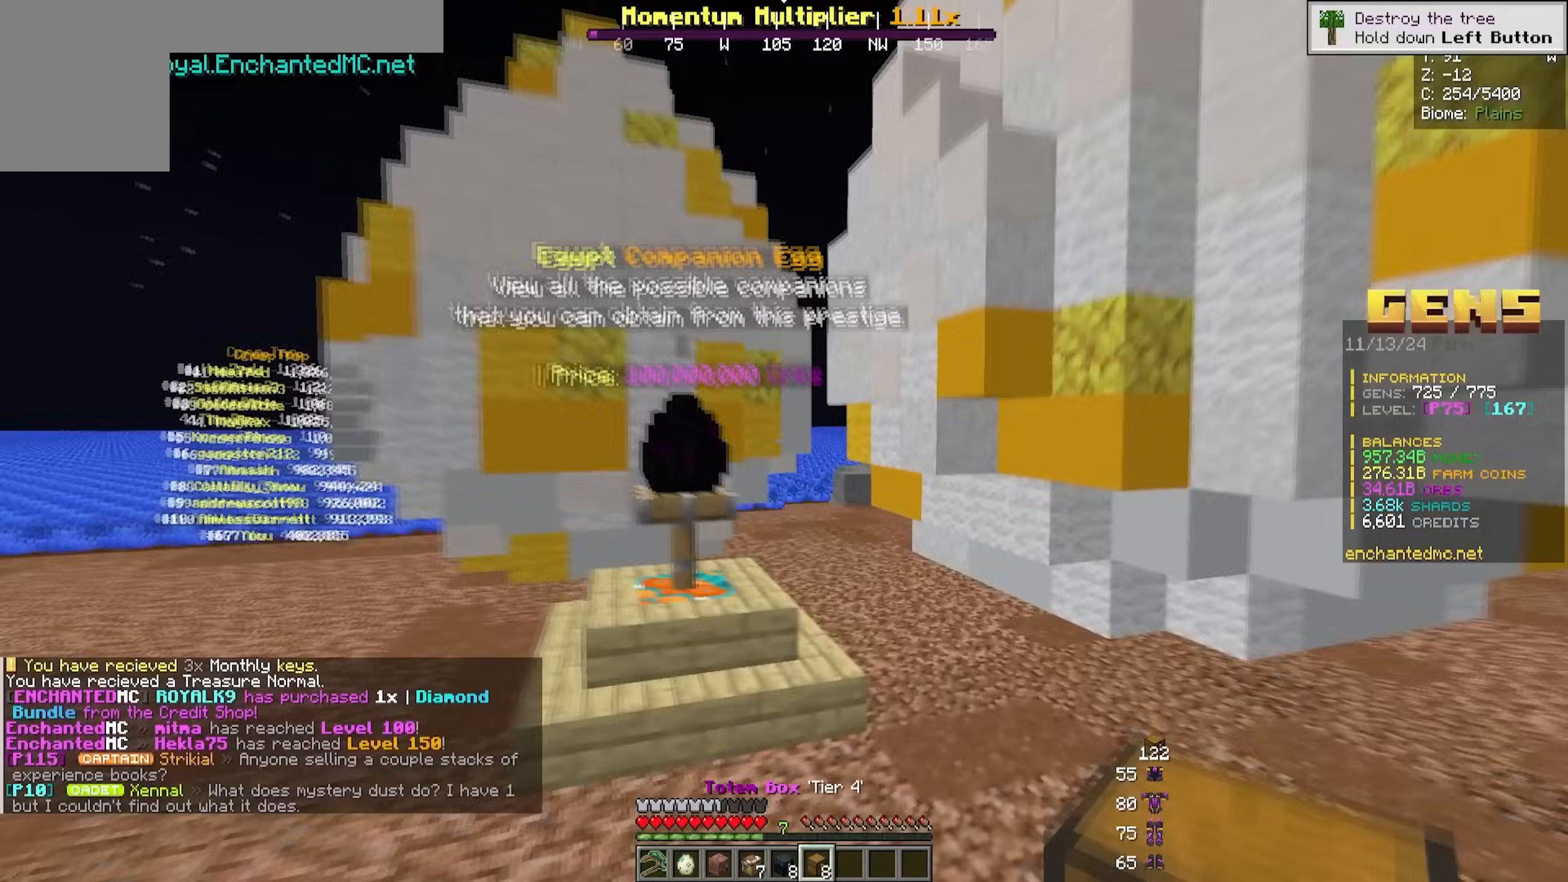
{"keys": [], "mouse": [], "events": [[33, "d", "up"]]}
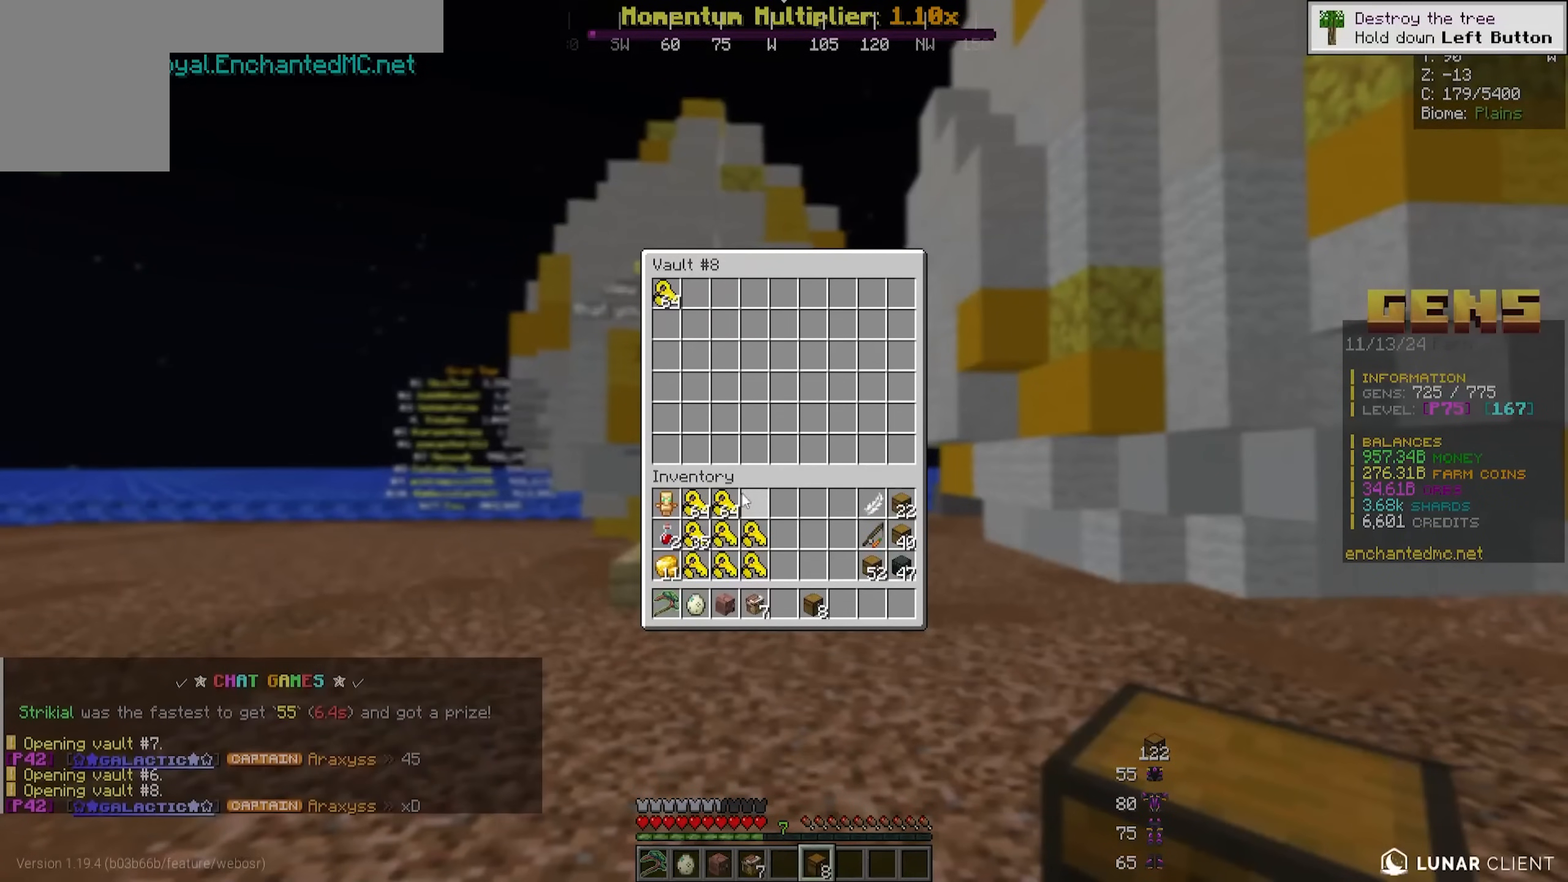
{"keys": [], "mouse": [], "events": []}
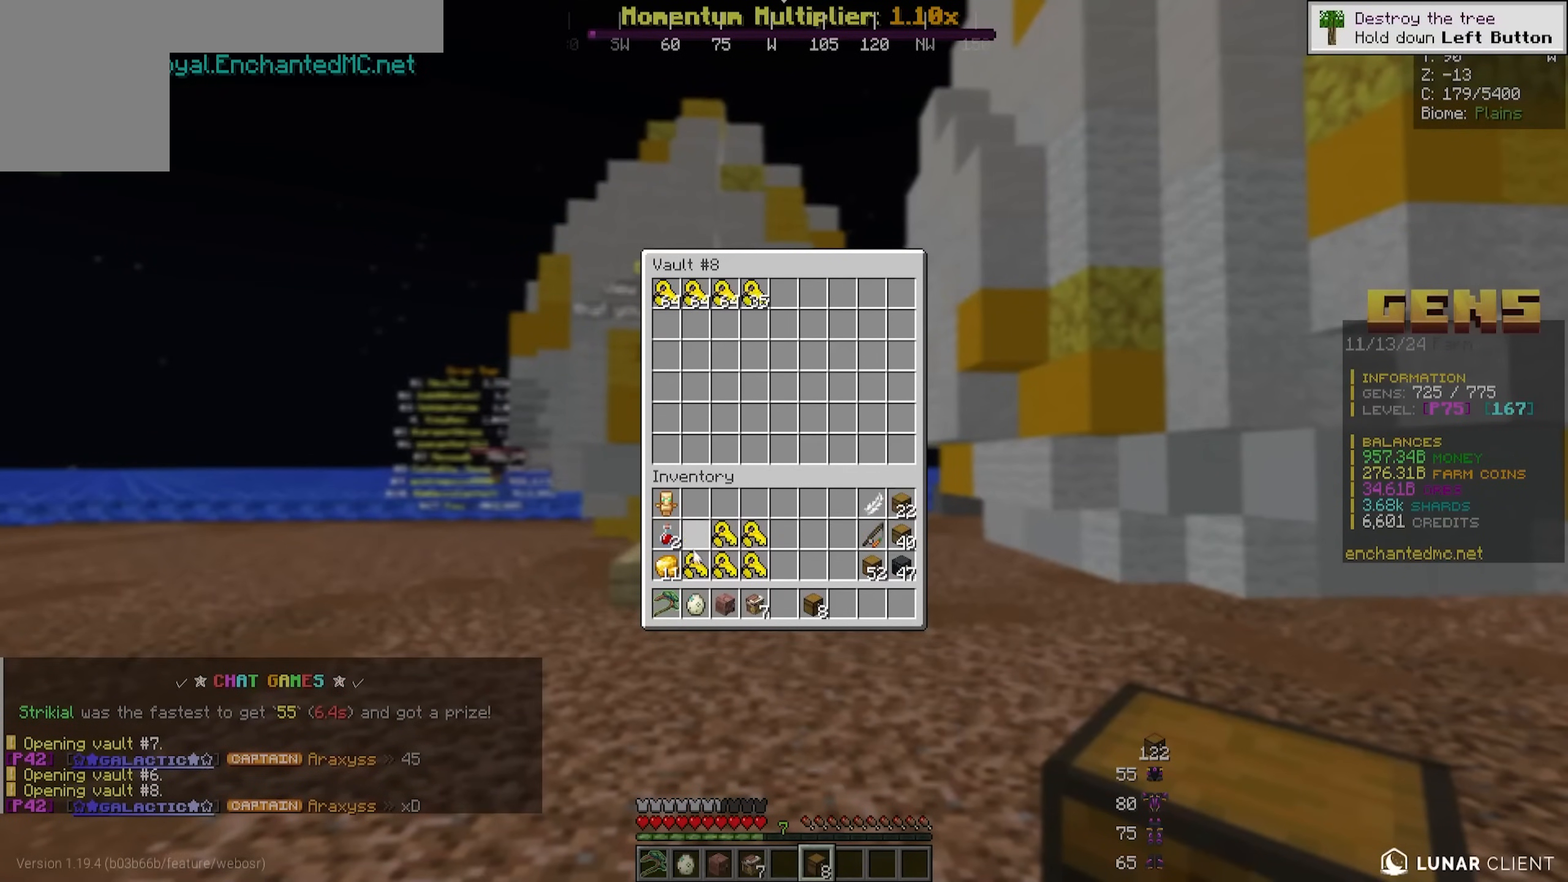
{"keys": [], "mouse": [], "events": []}
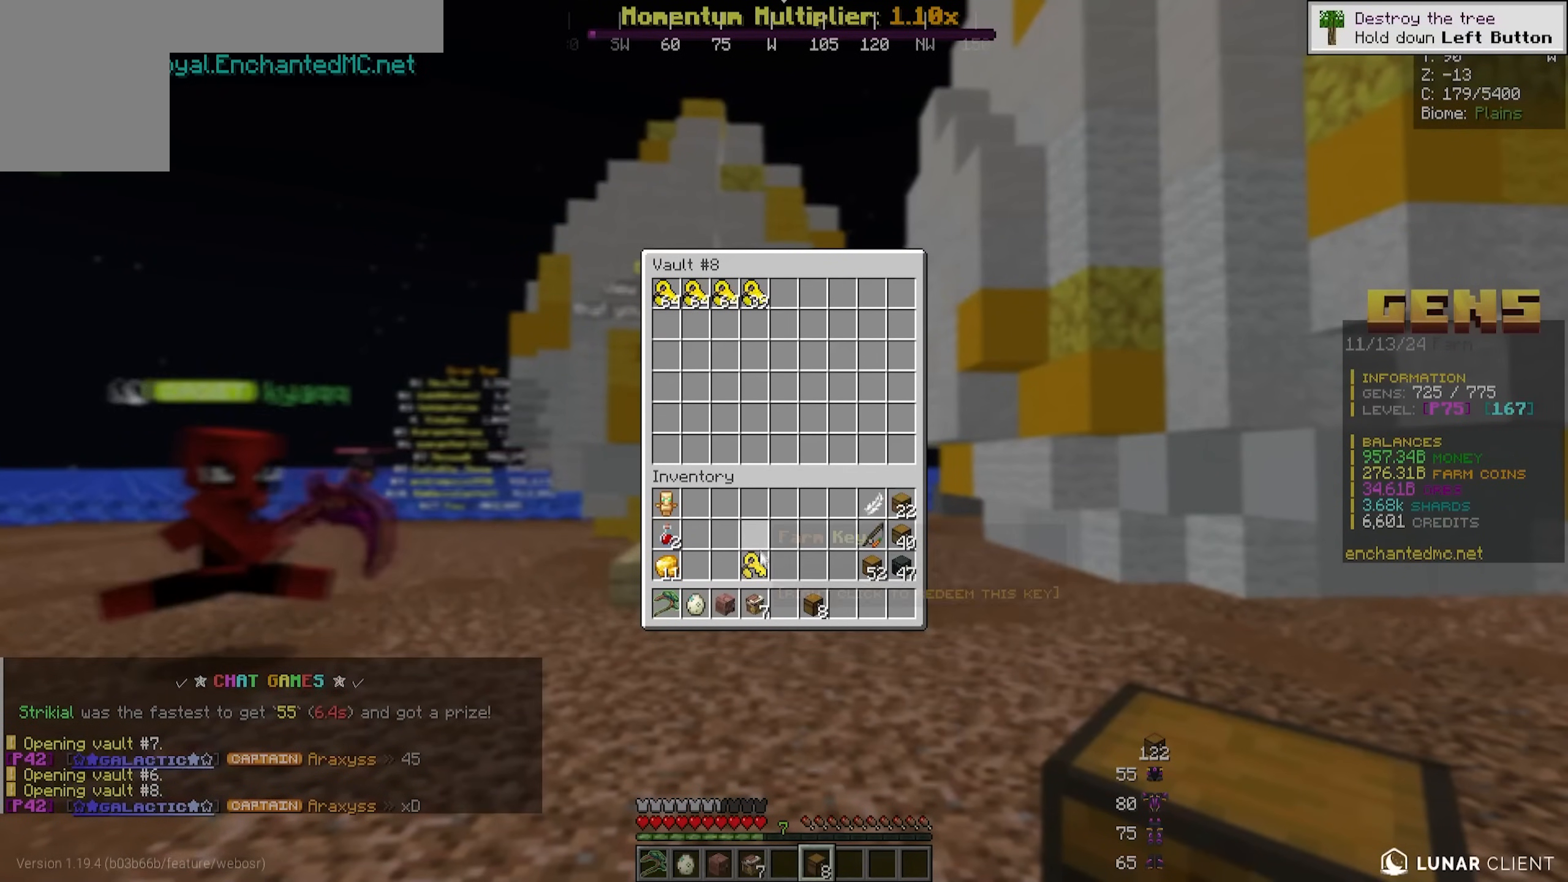
{"keys": [], "mouse": [], "events": []}
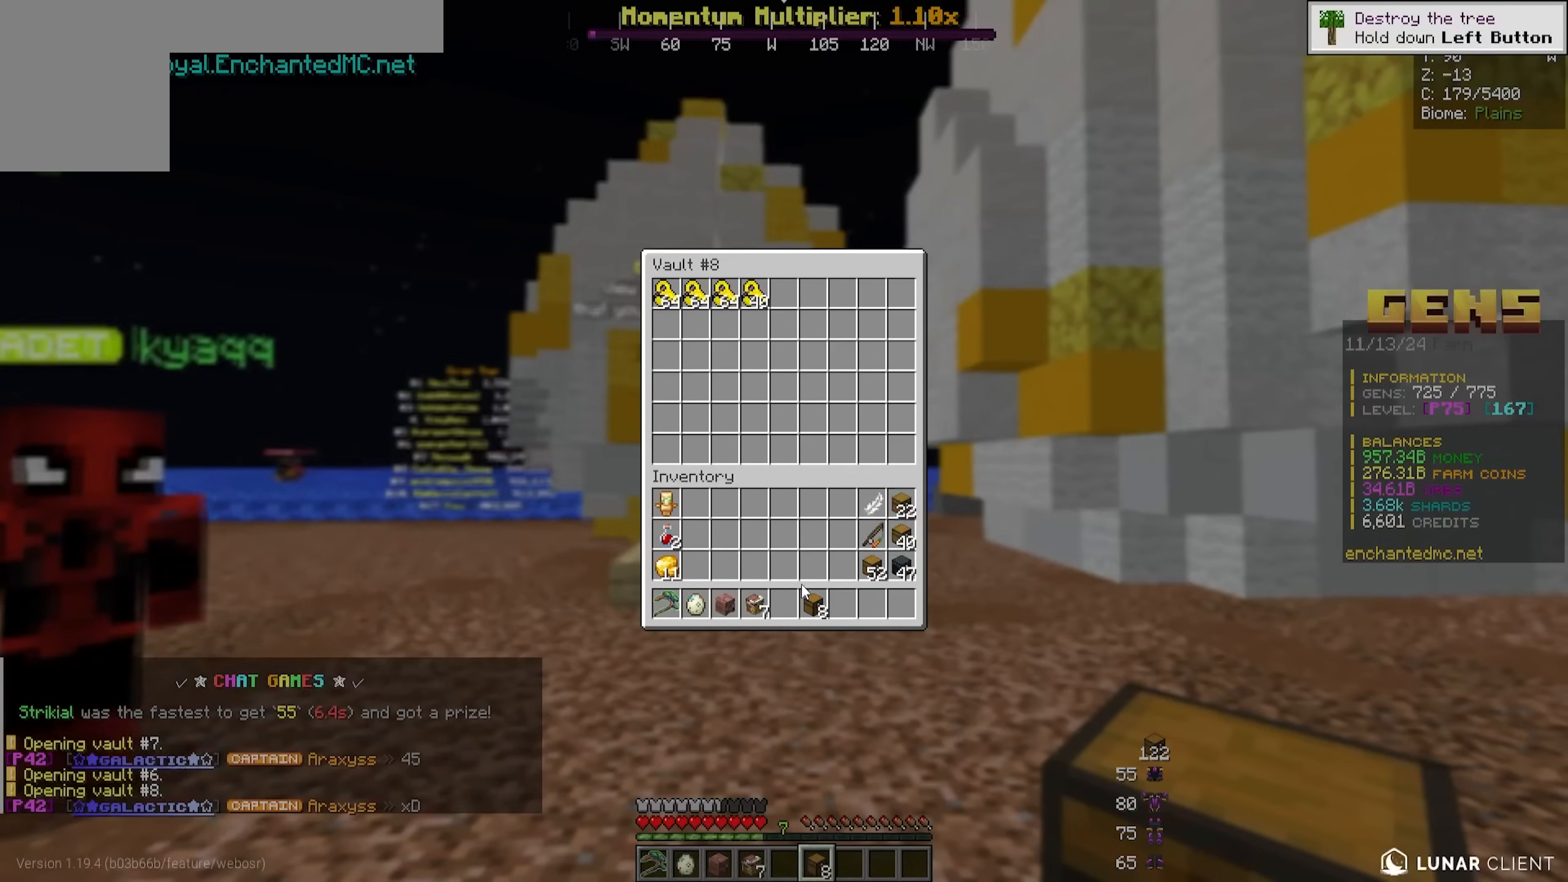
{"keys": [], "mouse": [], "events": []}
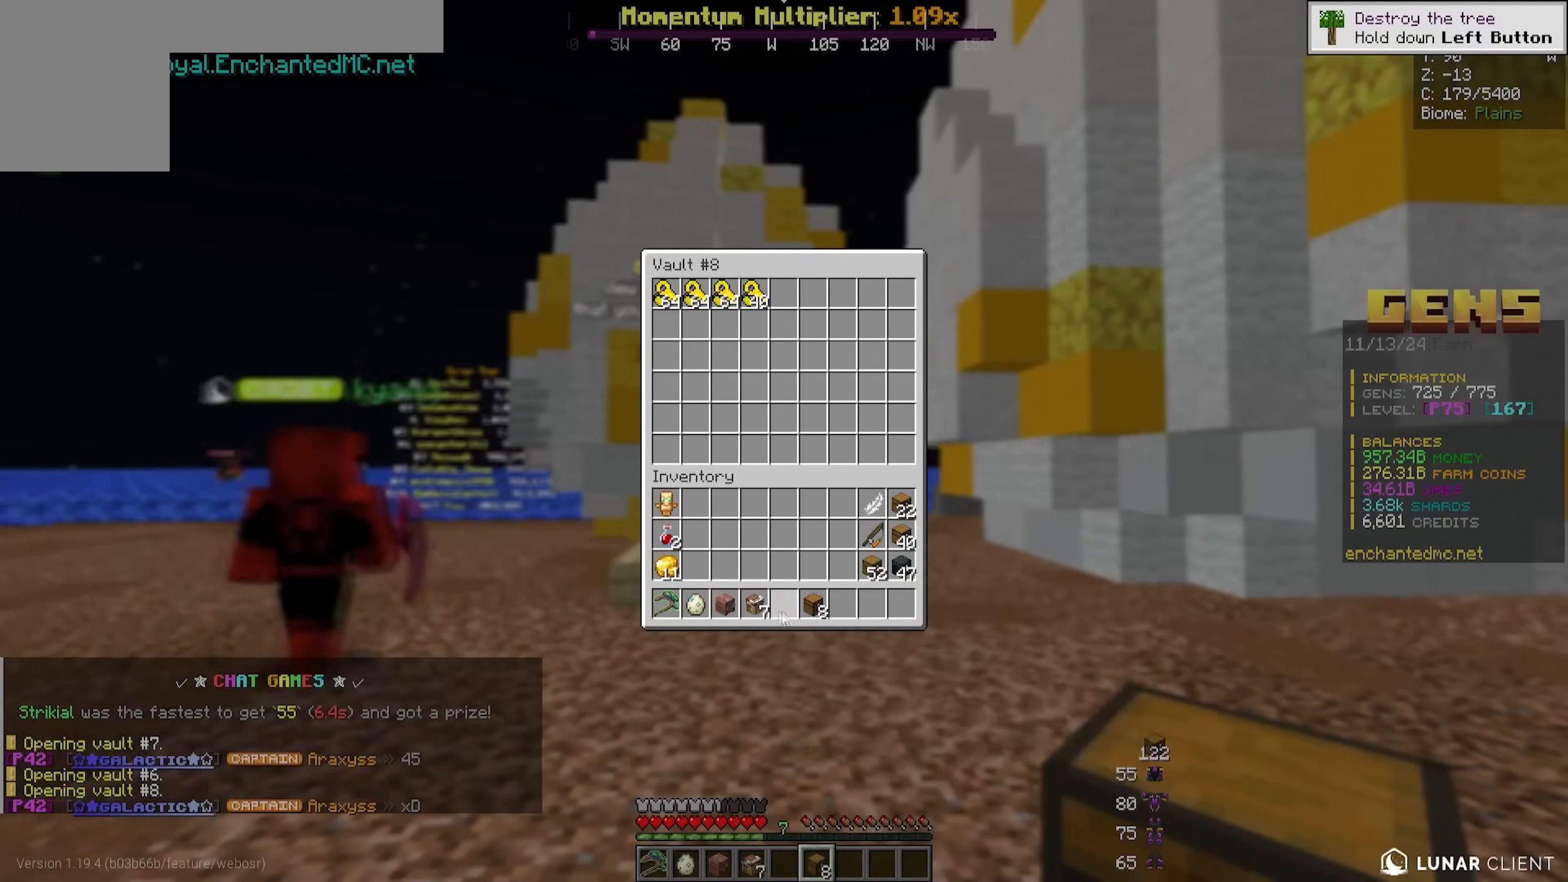
{"keys": [], "mouse": [], "events": []}
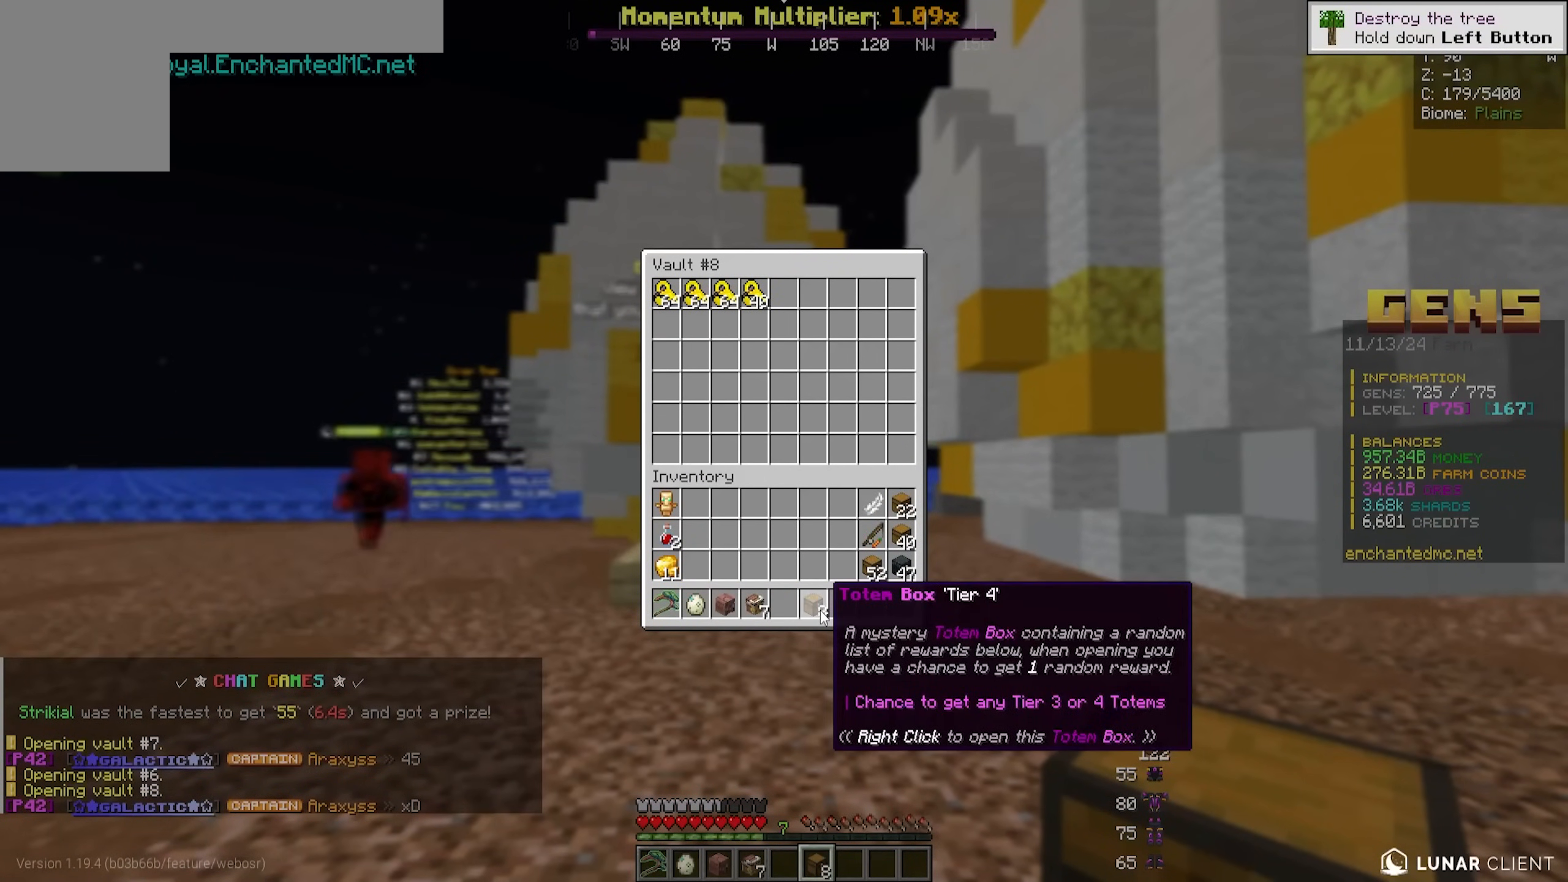
{"keys": [], "mouse": [], "events": []}
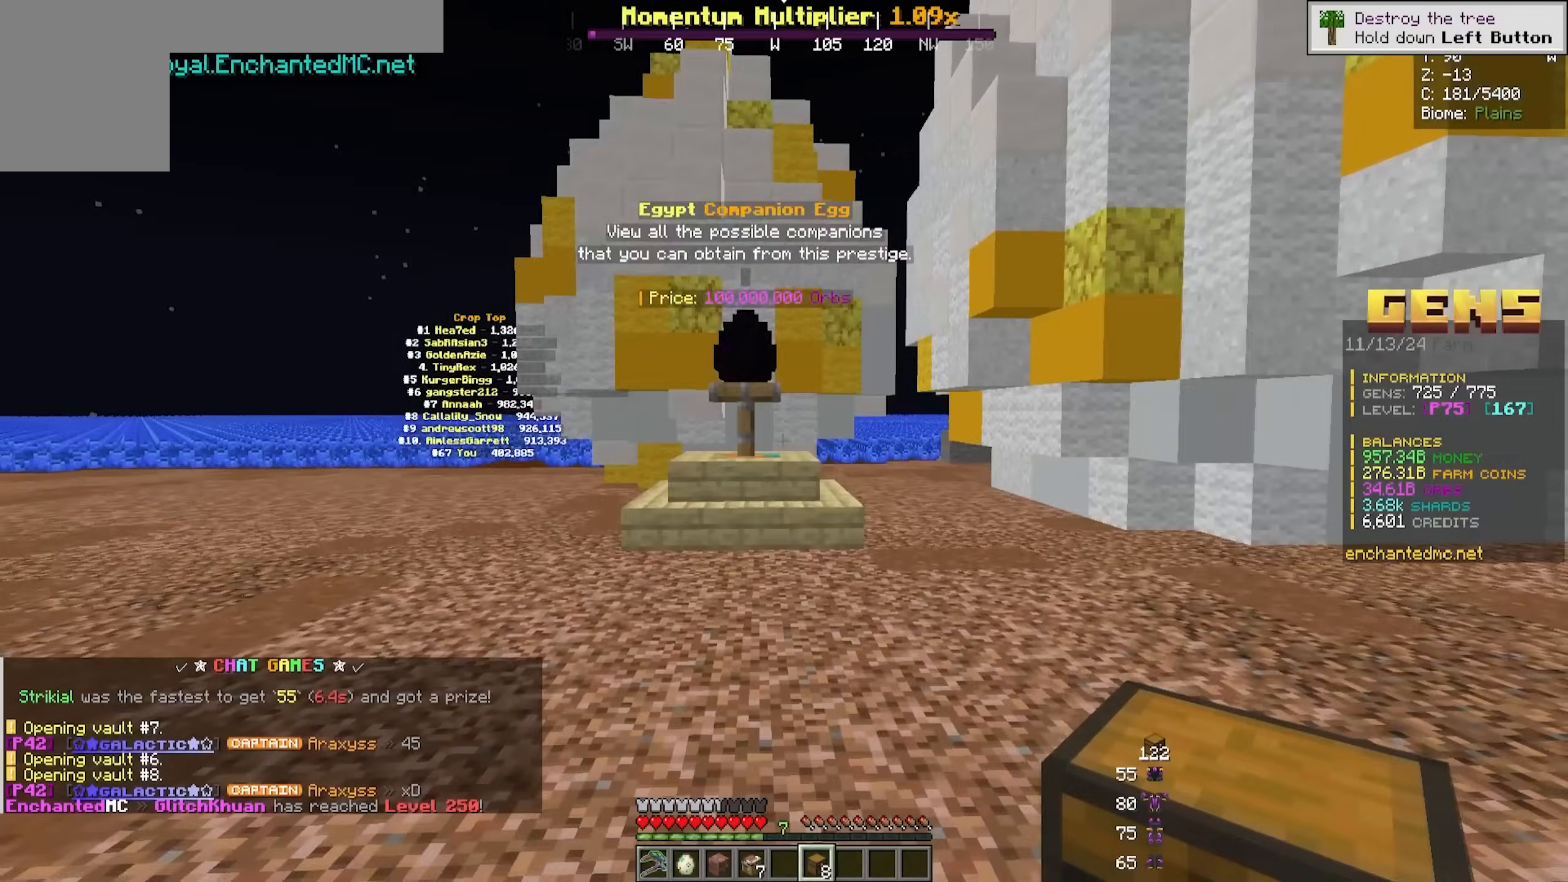
{"keys": ["s"], "mouse": ["right"], "events": [[67, "s", "down"], [450, "mouse_right", "down"]]}
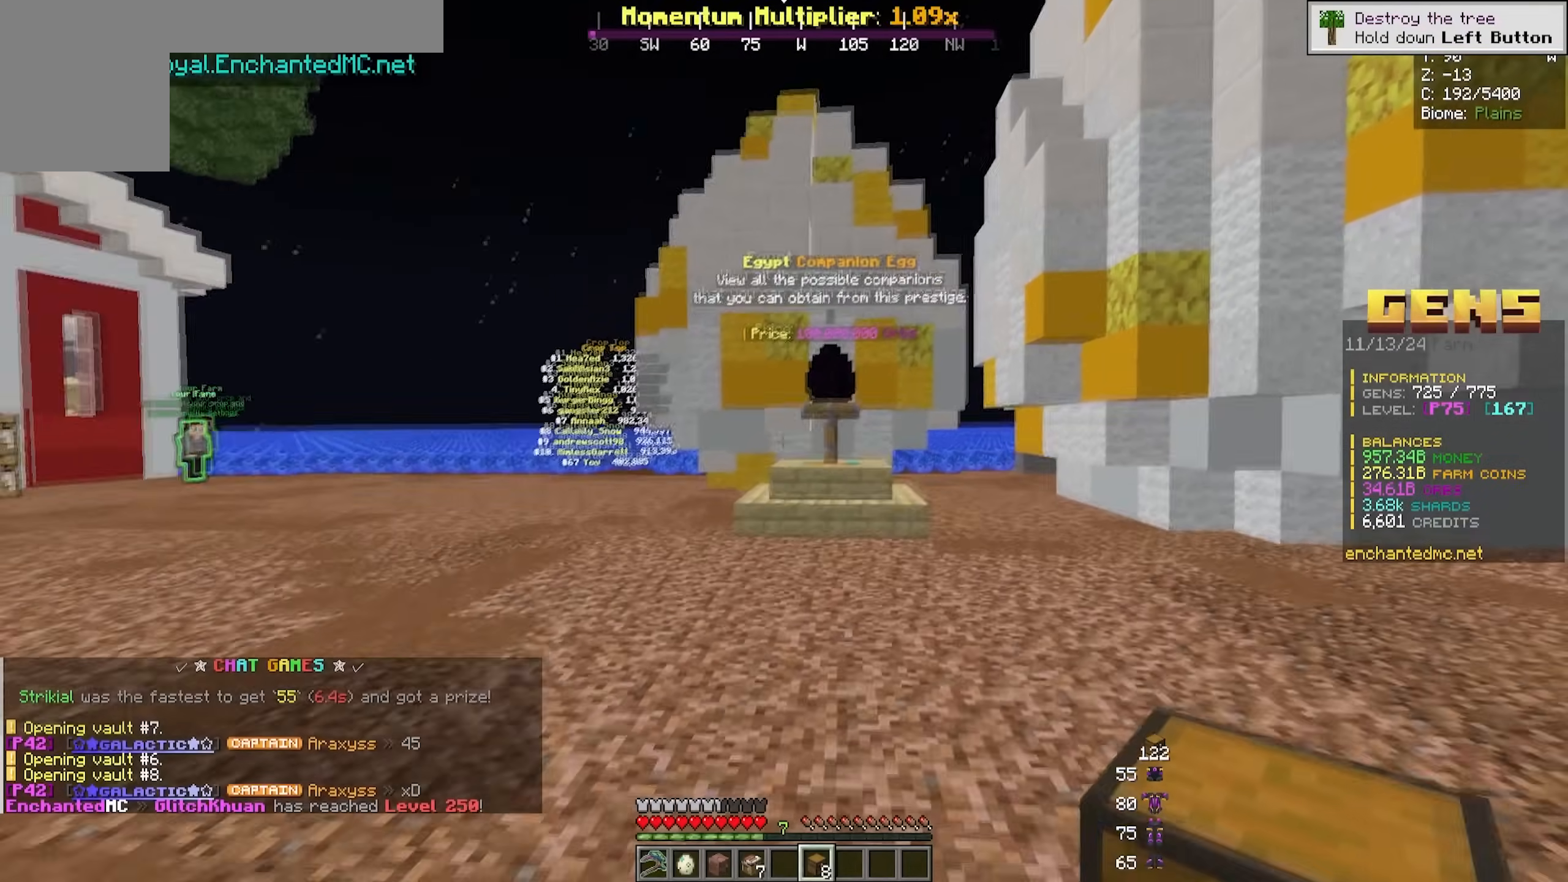
{"keys": ["s"], "mouse": ["right"], "events": [[183, "mouse_right", "up"], [283, "mouse_right", "down"]]}
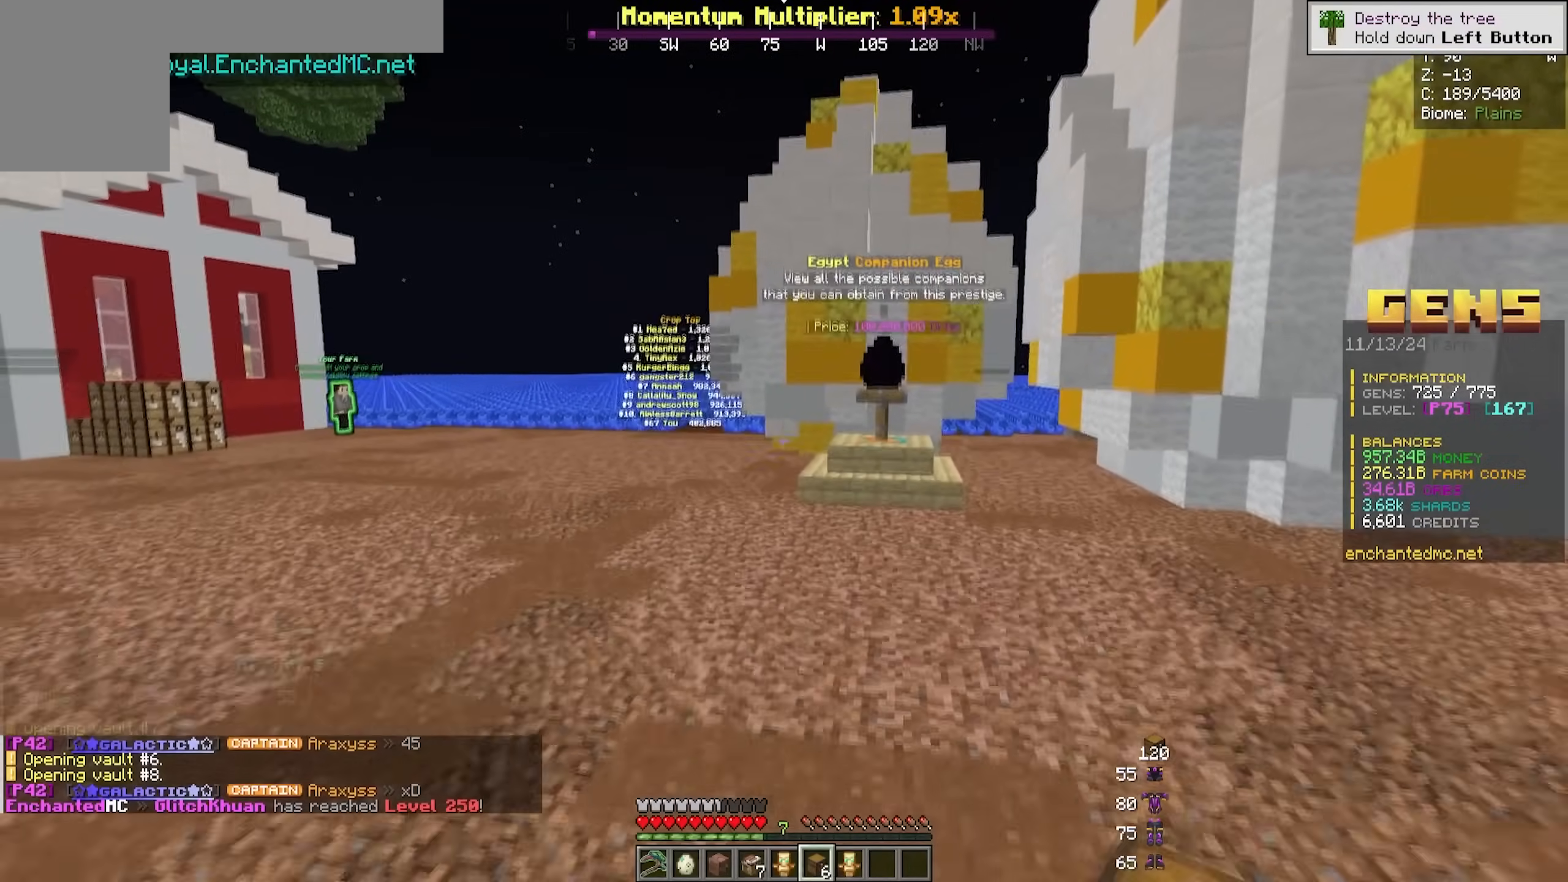
{"keys": ["s"], "mouse": ["right"], "events": []}
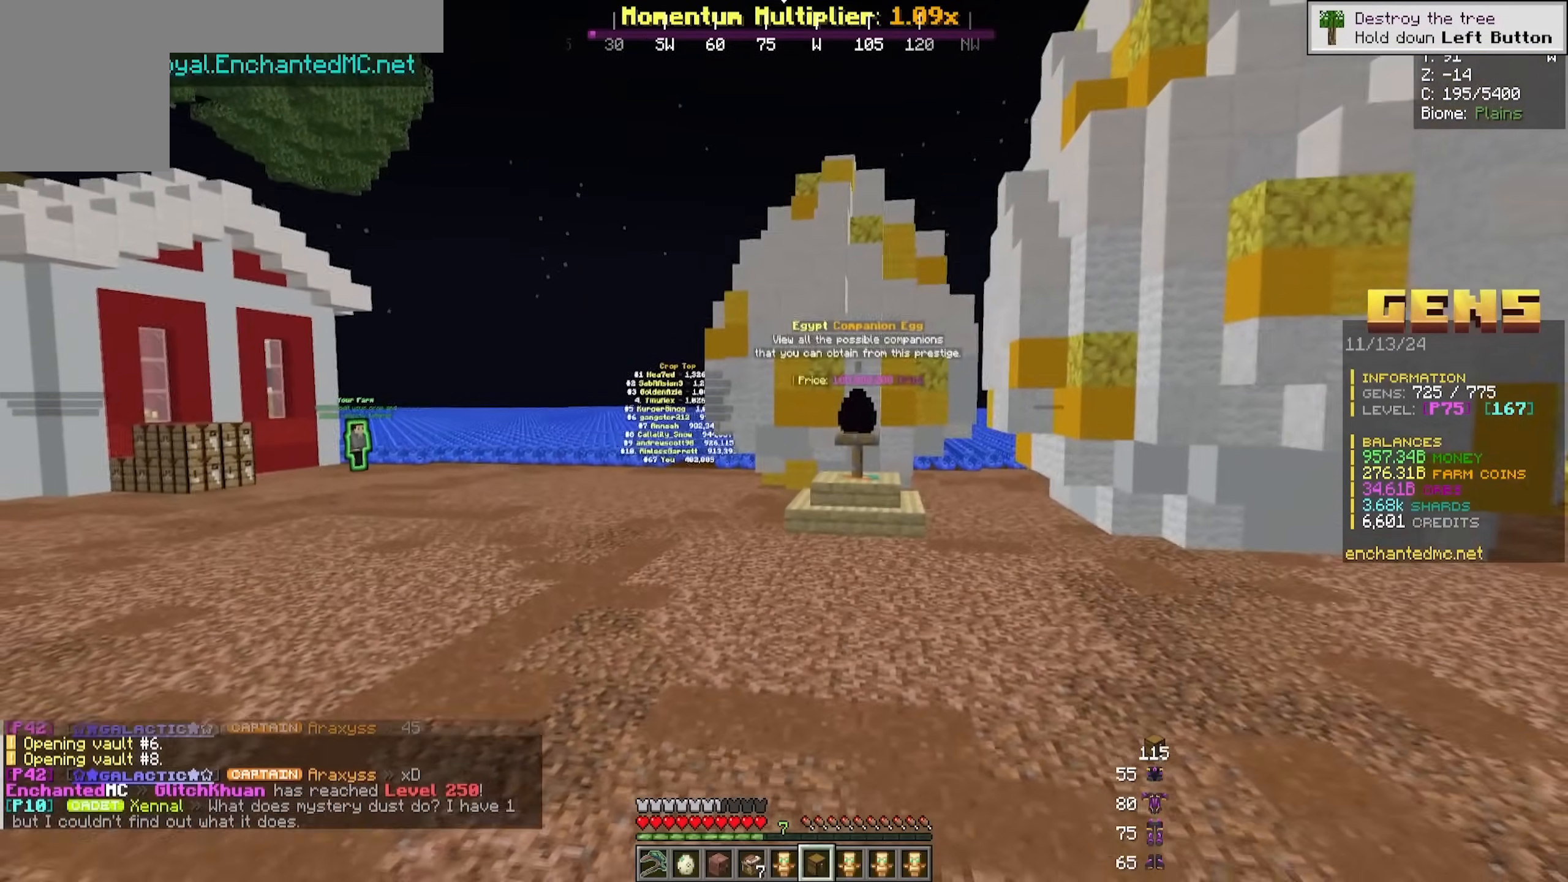
{"keys": ["s"], "mouse": [], "events": [[200, "mouse_right", "up"]]}
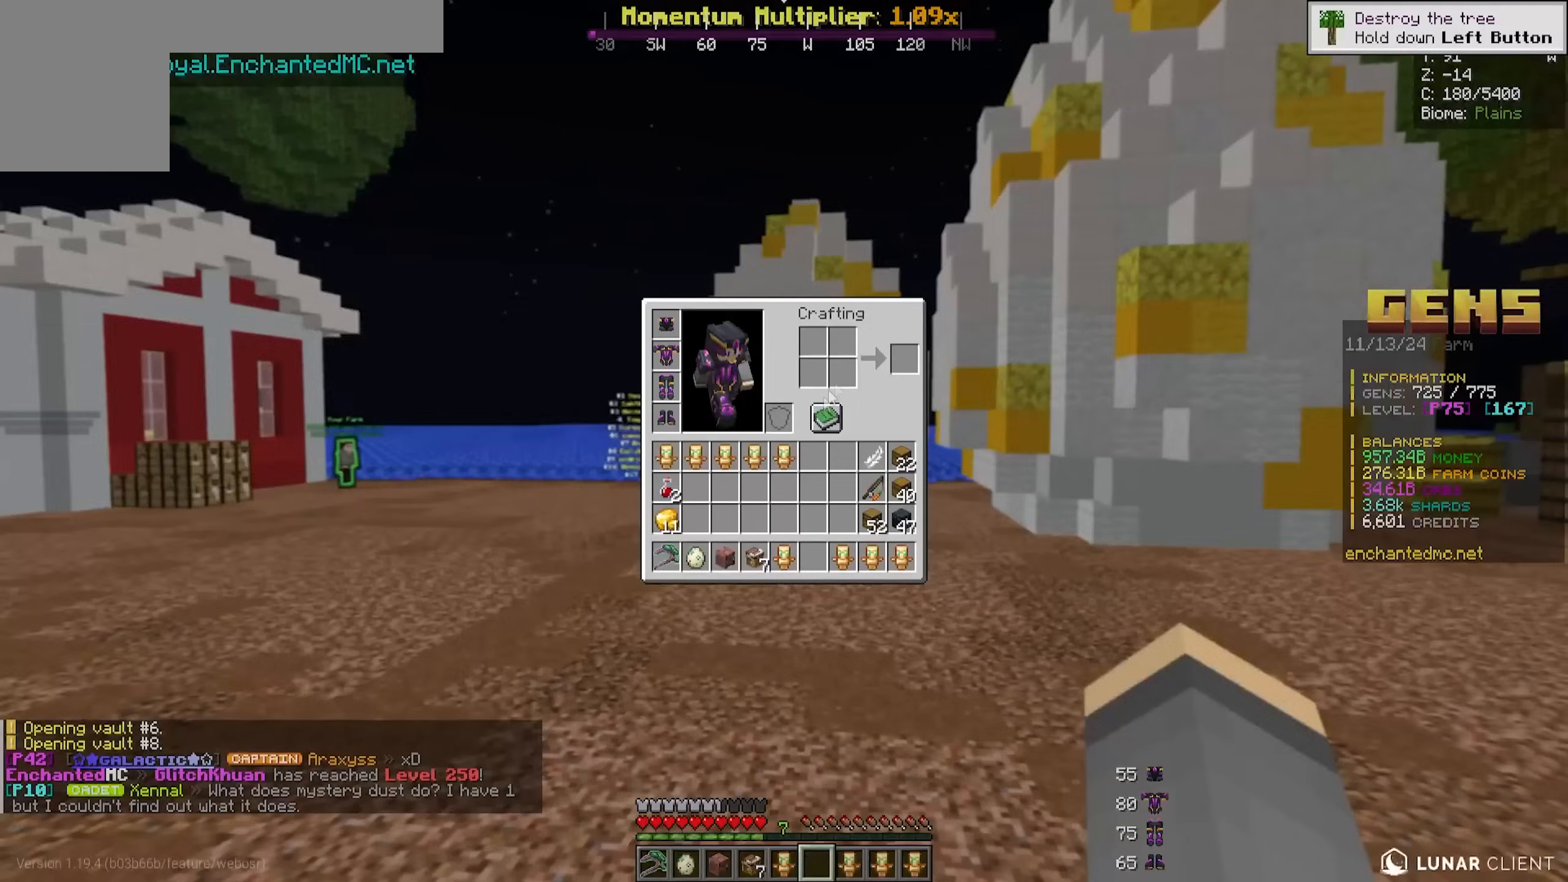
{"keys": [], "mouse": [], "events": [[83, "s", "up"]]}